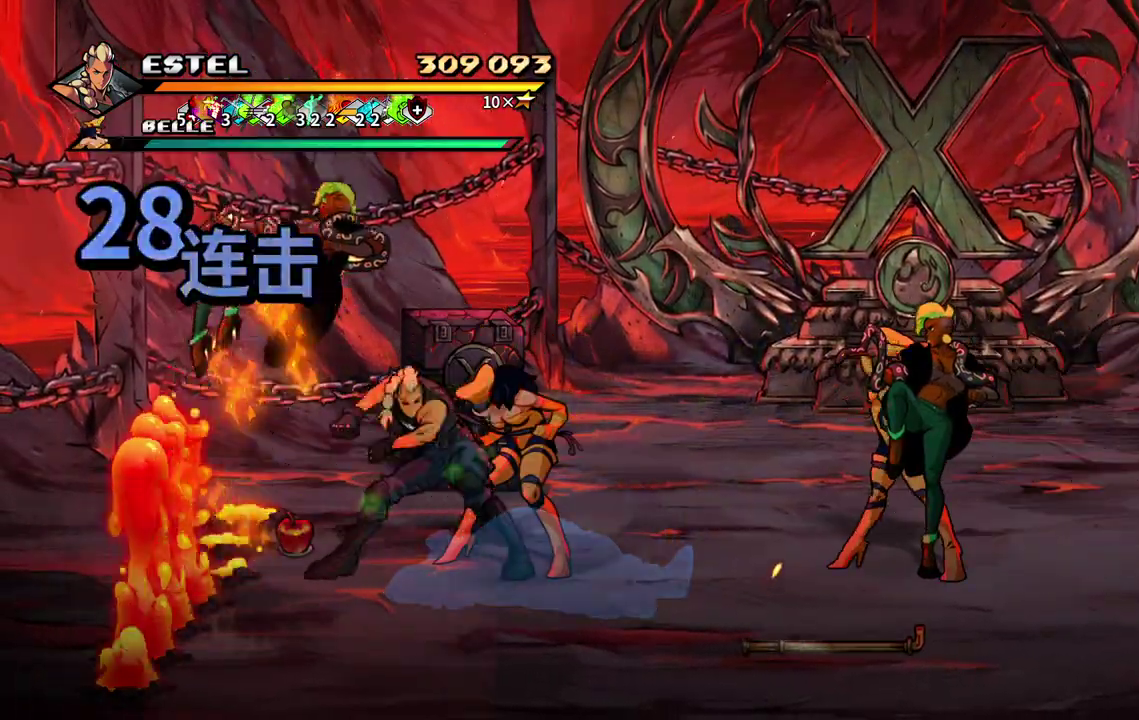
Gameplay with a controller (PlayStation layout); each line is a JSON object with the inputs held at the frame after it. "events" lists button and stick changes between this image and that frame as [ms after this image, input, new state], when the widget could be followed in between. Not read: CROSS DPAD_UP L3 R3 left_stick right_stick.
{"buttons": ["SQUARE"], "events": [[67, "SQUARE", "up"], [83, "DPAD_RIGHT", "up"], [117, "SQUARE", "down"], [200, "SQUARE", "up"], [250, "SQUARE", "down"]]}
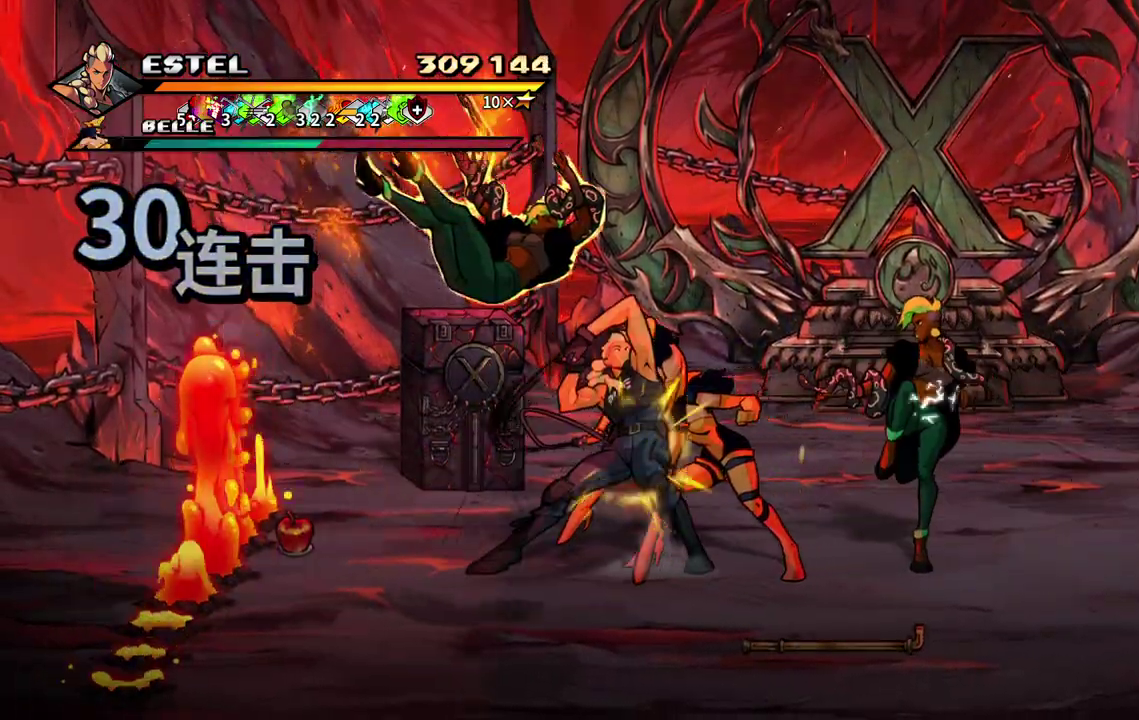
{"buttons": ["DPAD_RIGHT"], "events": [[67, "DPAD_RIGHT", "down"], [467, "SQUARE", "up"]]}
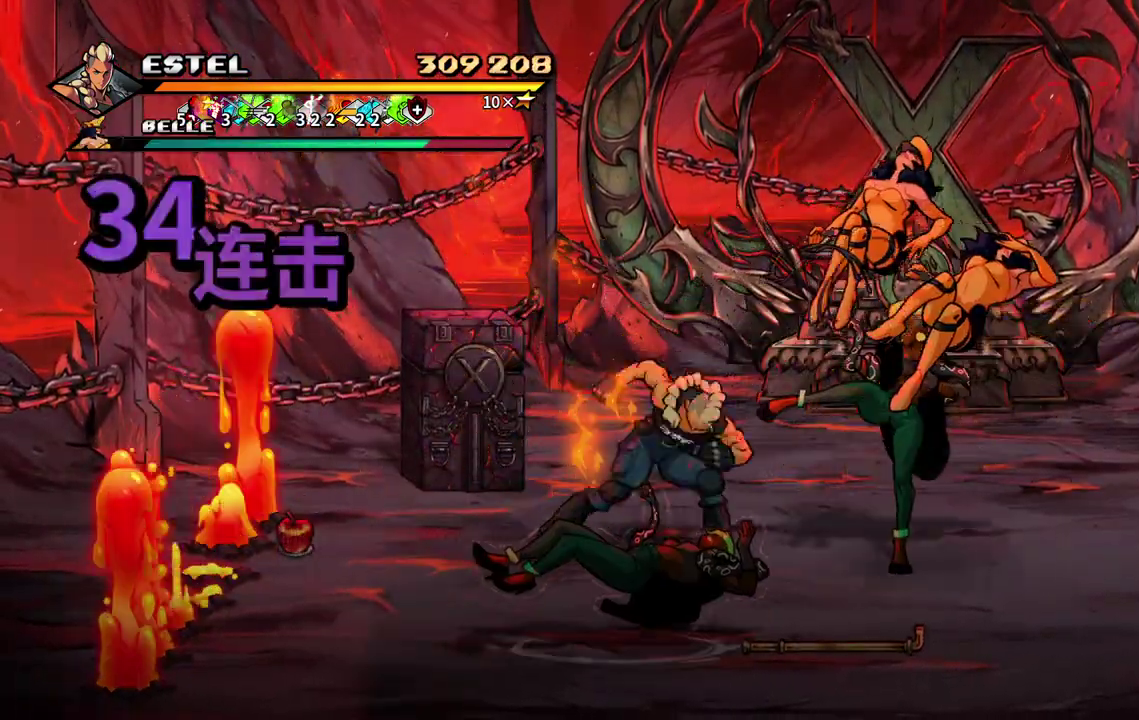
{"buttons": ["SQUARE", "DPAD_RIGHT"], "events": [[33, "SQUARE", "down"], [167, "DPAD_RIGHT", "up"], [217, "DPAD_RIGHT", "down"], [233, "SQUARE", "up"], [283, "SQUARE", "down"], [300, "DPAD_RIGHT", "up"], [367, "DPAD_RIGHT", "down"], [383, "SQUARE", "up"], [433, "DPAD_RIGHT", "up"], [433, "SQUARE", "down"], [483, "DPAD_RIGHT", "down"]]}
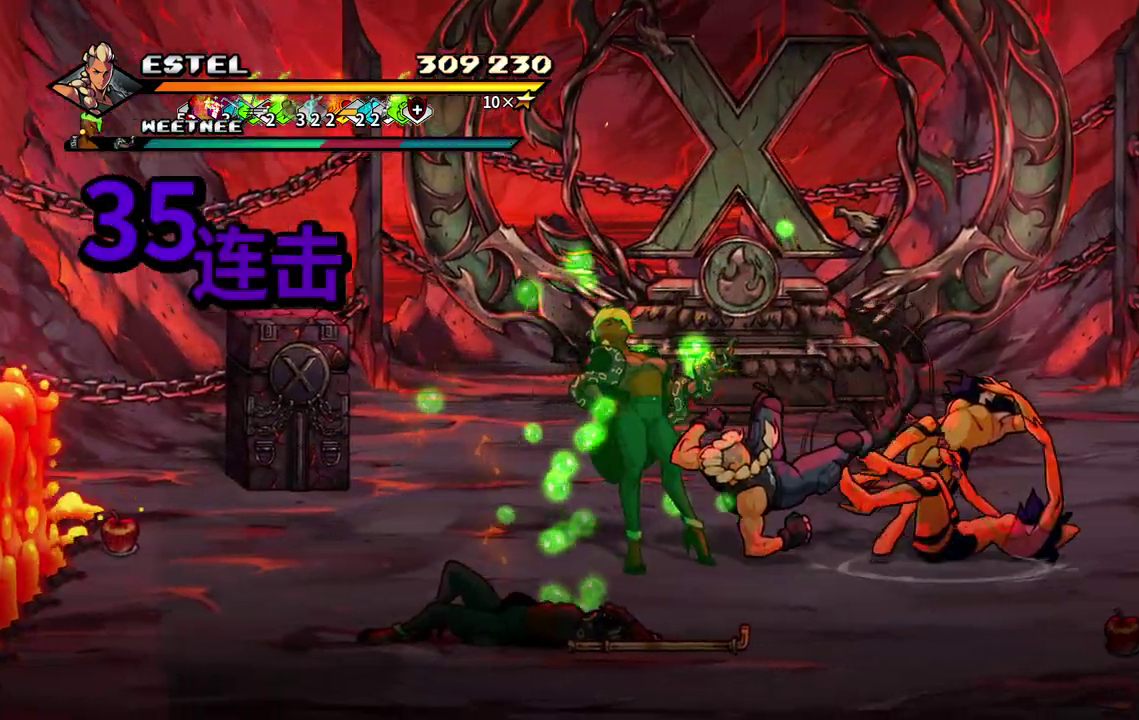
{"buttons": ["SQUARE", "DPAD_RIGHT"], "events": [[17, "SQUARE", "up"], [50, "DPAD_RIGHT", "up"], [67, "SQUARE", "down"], [117, "DPAD_RIGHT", "down"]]}
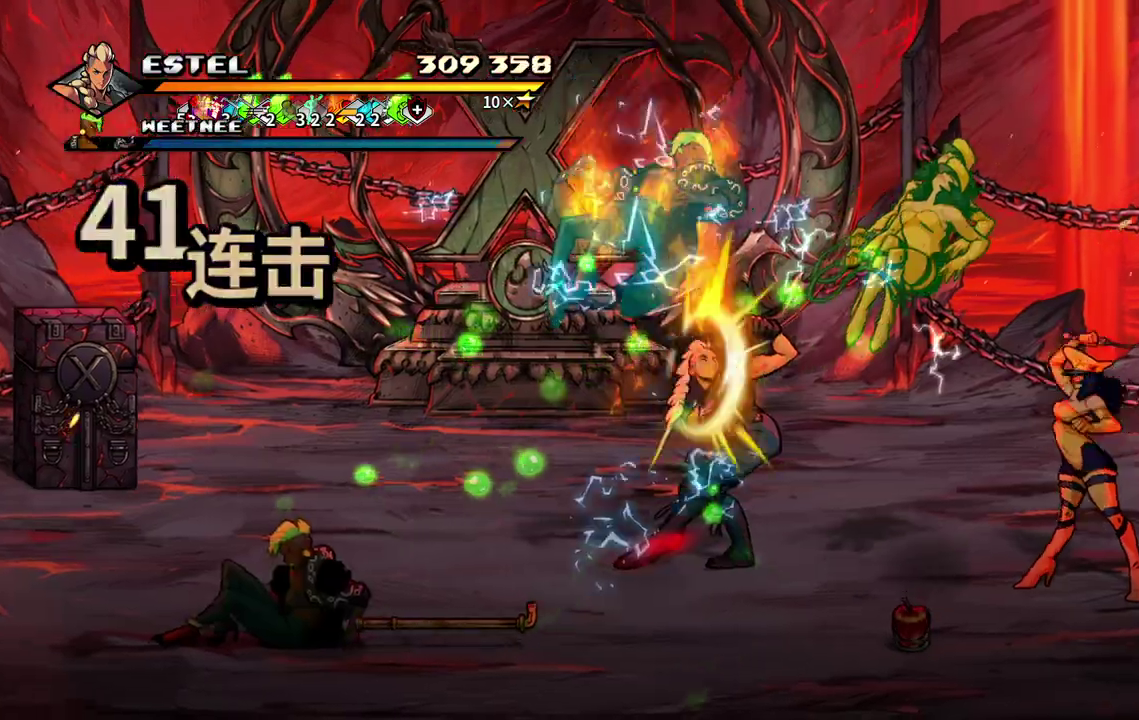
{"buttons": ["SQUARE", "DPAD_RIGHT"], "events": []}
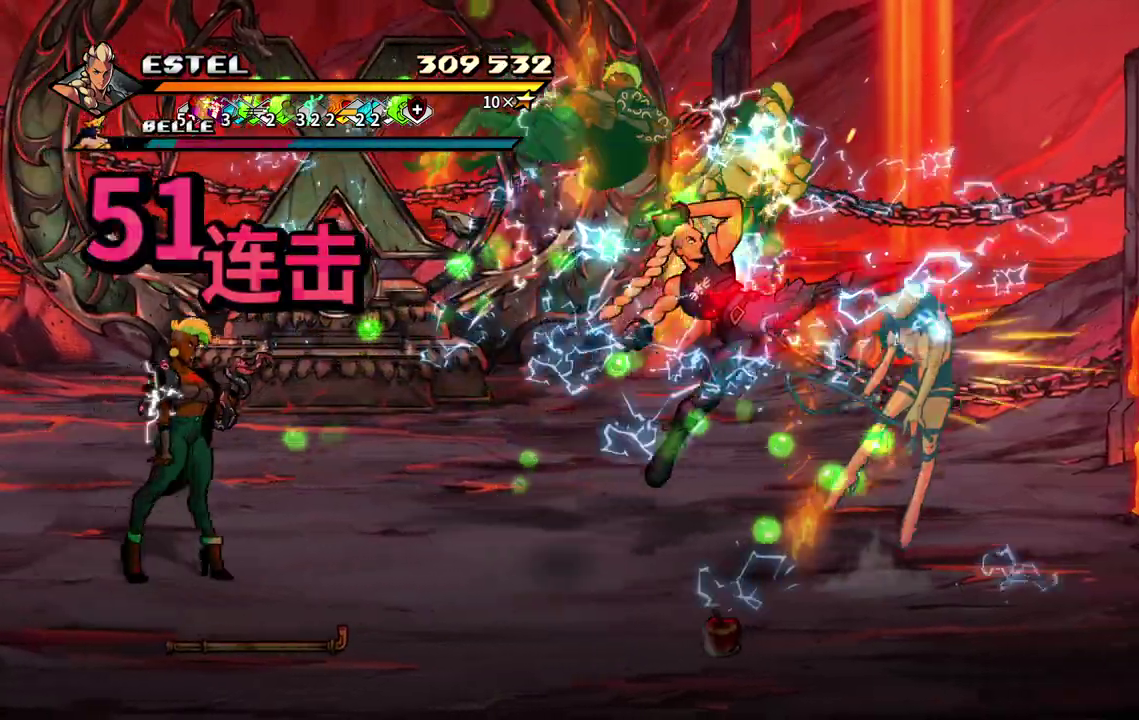
{"buttons": ["SQUARE", "DPAD_LEFT"], "events": [[117, "DPAD_RIGHT", "up"], [183, "DPAD_LEFT", "down"], [200, "SQUARE", "up"], [267, "SQUARE", "down"], [367, "SQUARE", "up"], [417, "SQUARE", "down"], [433, "DPAD_LEFT", "up"], [483, "DPAD_LEFT", "down"]]}
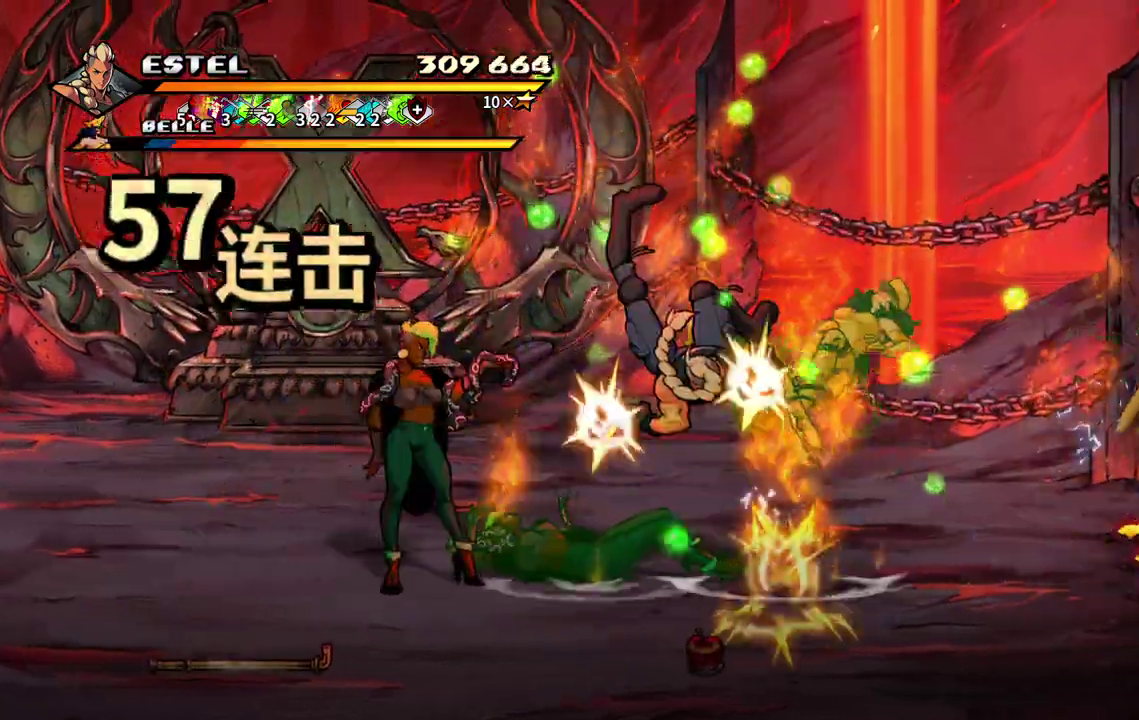
{"buttons": ["SQUARE", "DPAD_LEFT"], "events": [[17, "SQUARE", "up"], [67, "SQUARE", "down"], [100, "DPAD_LEFT", "up"], [150, "DPAD_LEFT", "down"], [167, "SQUARE", "up"], [217, "SQUARE", "down"], [233, "DPAD_LEFT", "up"], [300, "DPAD_LEFT", "down"], [300, "SQUARE", "up"], [350, "SQUARE", "down"]]}
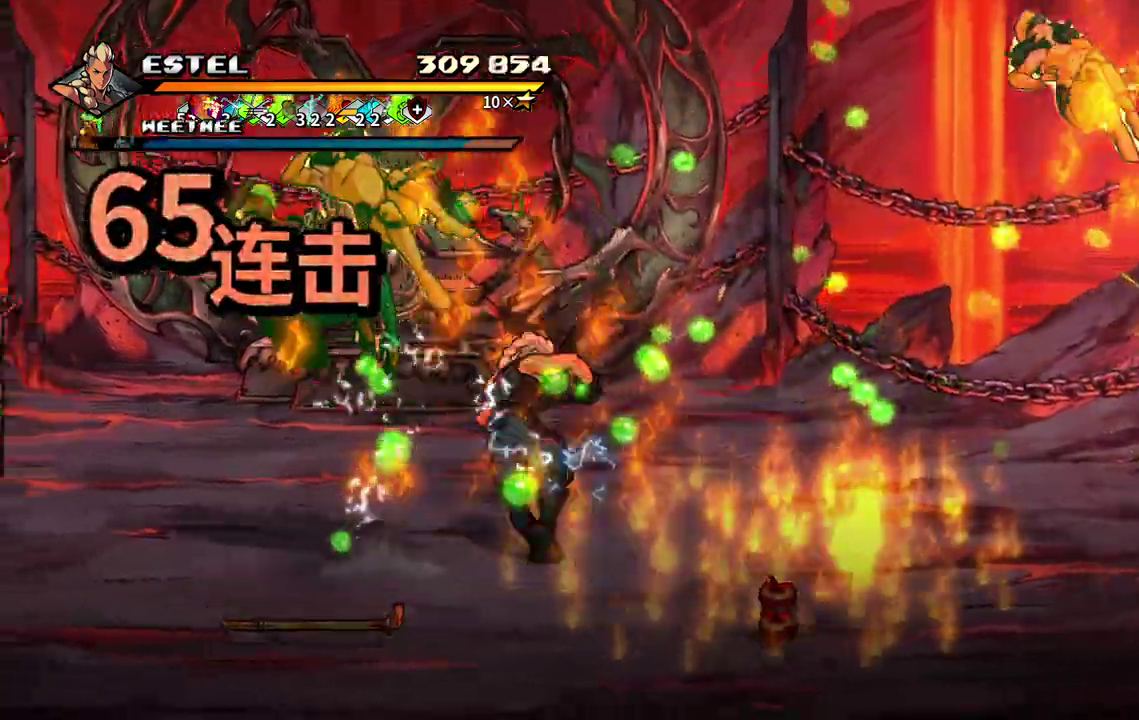
{"buttons": ["SQUARE", "DPAD_LEFT"], "events": []}
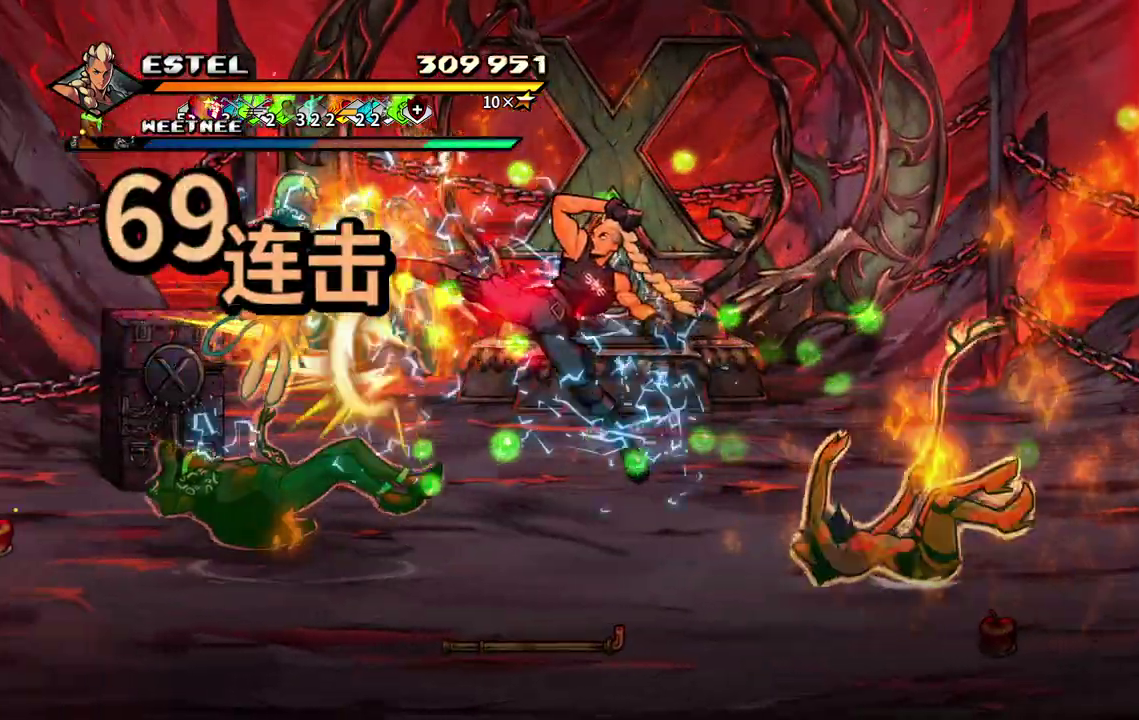
{"buttons": ["DPAD_LEFT"], "events": [[333, "SQUARE", "up"], [400, "SQUARE", "down"], [500, "SQUARE", "up"]]}
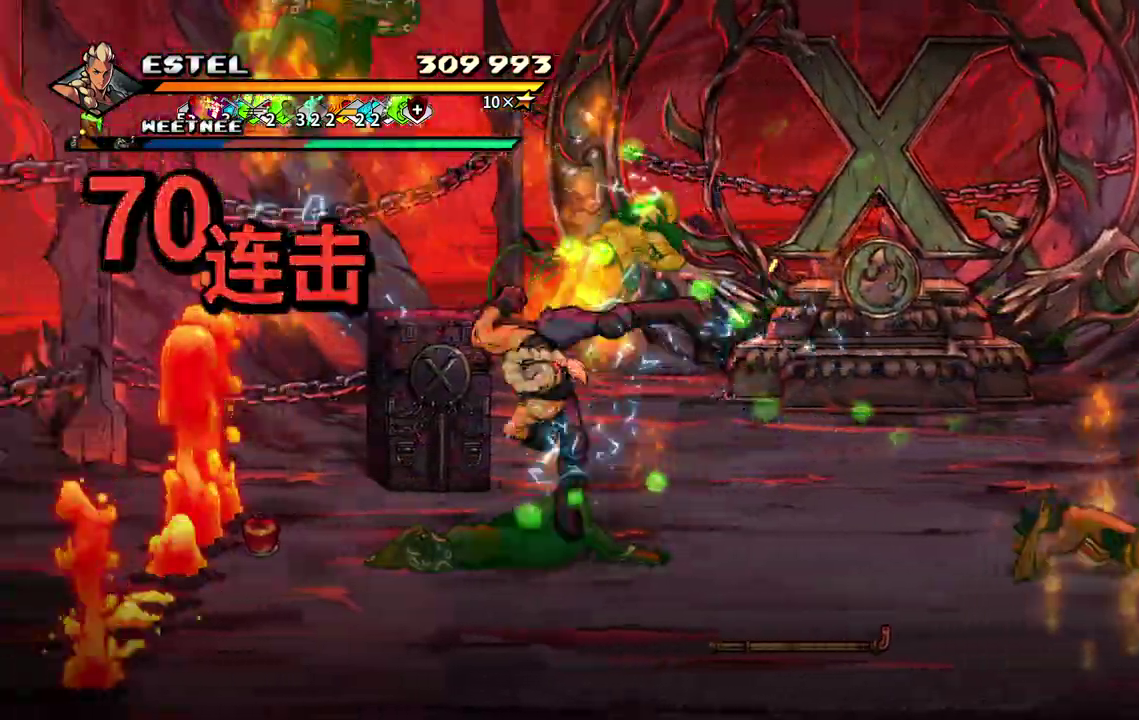
{"buttons": ["DPAD_RIGHT"], "events": [[267, "DPAD_RIGHT", "down"], [350, "DPAD_RIGHT", "up"], [433, "DPAD_RIGHT", "down"], [467, "DPAD_LEFT", "up"]]}
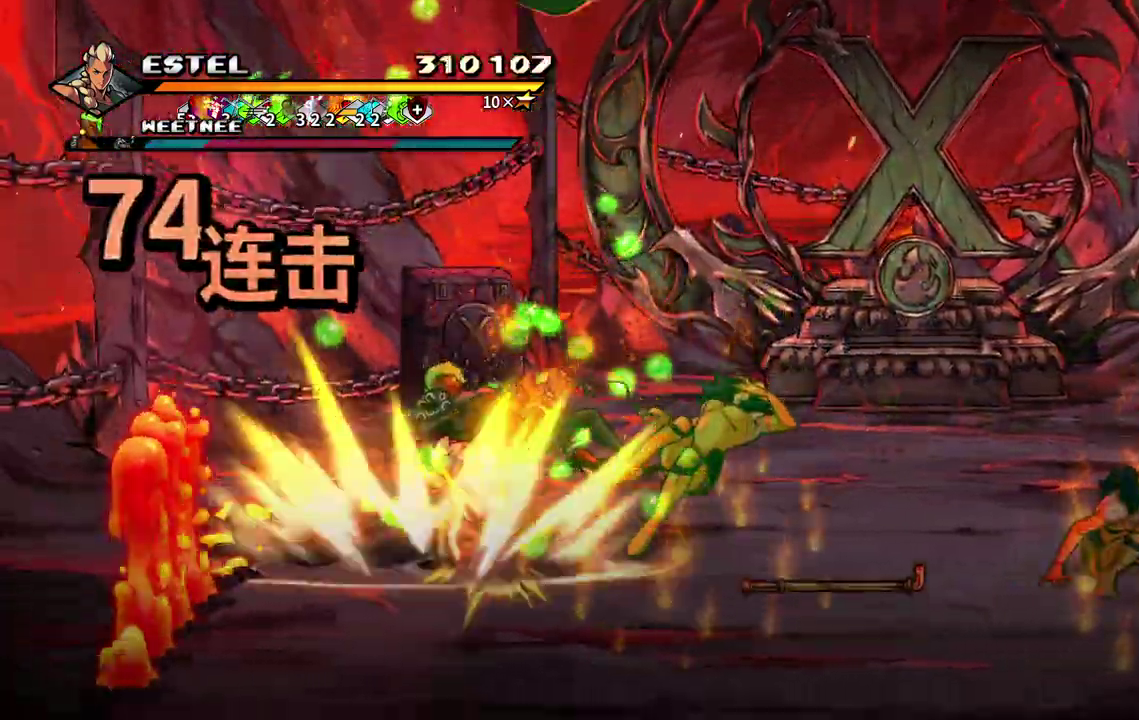
{"buttons": ["SQUARE", "DPAD_RIGHT"], "events": [[17, "DPAD_RIGHT", "up"], [83, "DPAD_RIGHT", "down"], [133, "DPAD_RIGHT", "up"], [183, "DPAD_RIGHT", "down"], [183, "SQUARE", "down"]]}
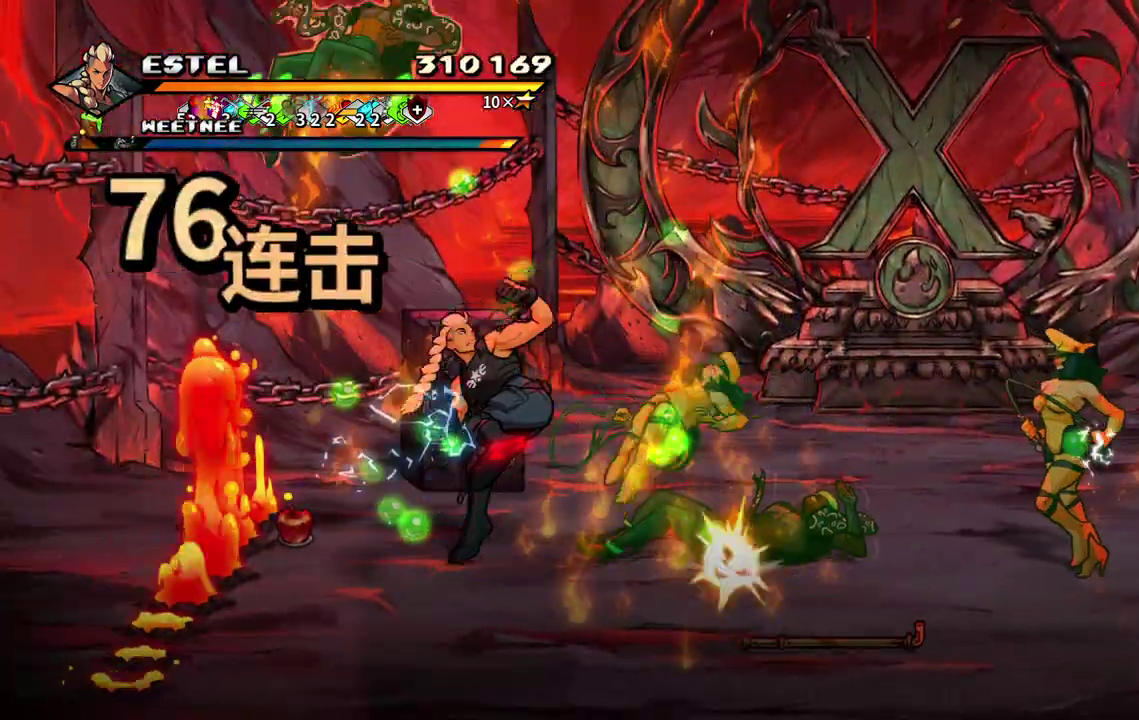
{"buttons": ["SQUARE", "DPAD_RIGHT"], "events": []}
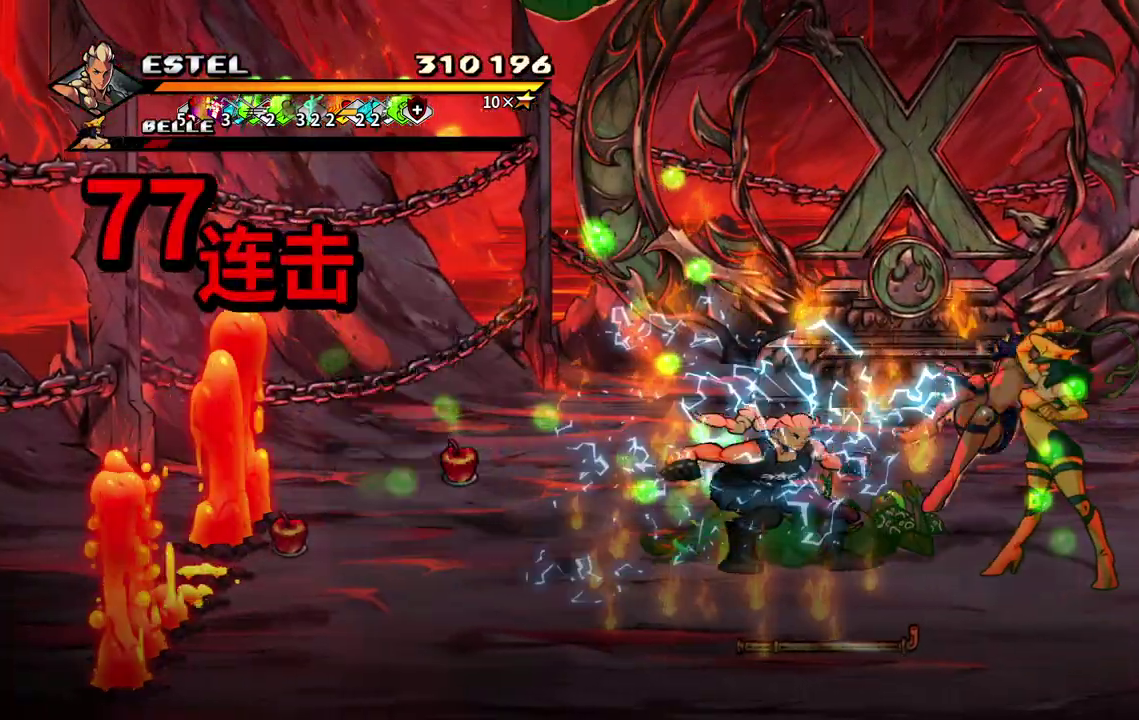
{"buttons": ["SQUARE"], "events": [[17, "SQUARE", "up"], [83, "SQUARE", "down"], [167, "SQUARE", "up"], [200, "DPAD_RIGHT", "up"], [217, "SQUARE", "down"], [250, "DPAD_RIGHT", "down"], [300, "SQUARE", "up"], [350, "DPAD_RIGHT", "up"], [350, "SQUARE", "down"], [400, "DPAD_RIGHT", "down"], [467, "DPAD_RIGHT", "up"]]}
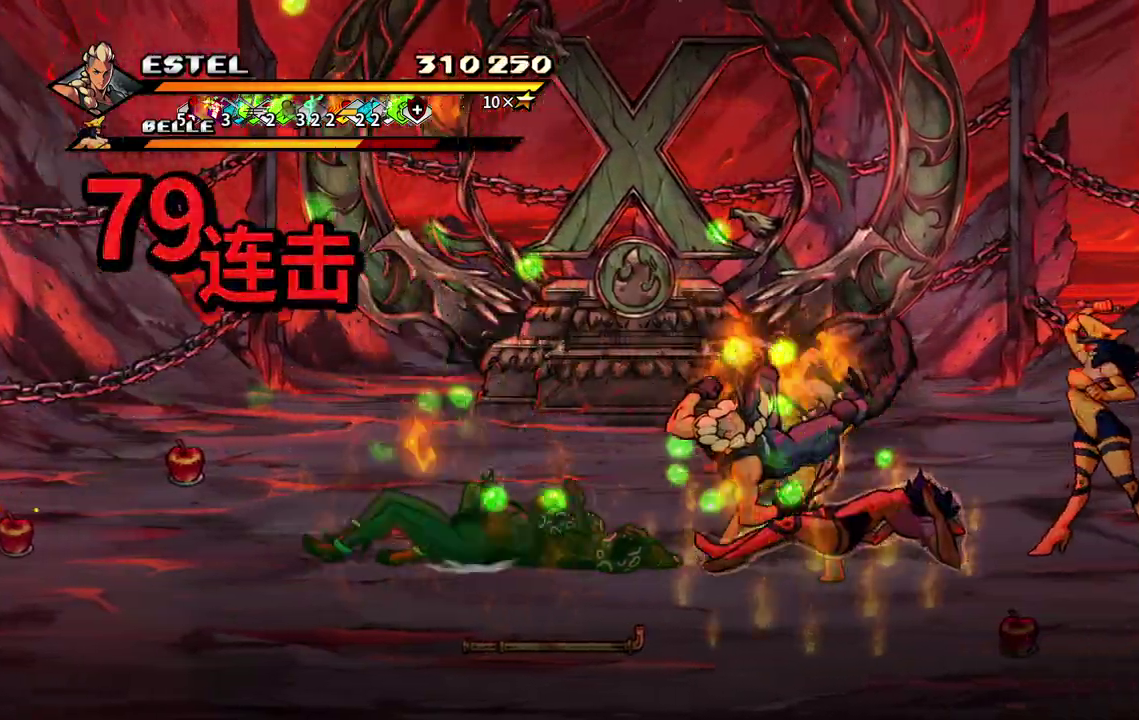
{"buttons": ["SQUARE", "DPAD_RIGHT"], "events": [[17, "DPAD_RIGHT", "down"], [217, "DPAD_RIGHT", "up"], [267, "DPAD_RIGHT", "down"]]}
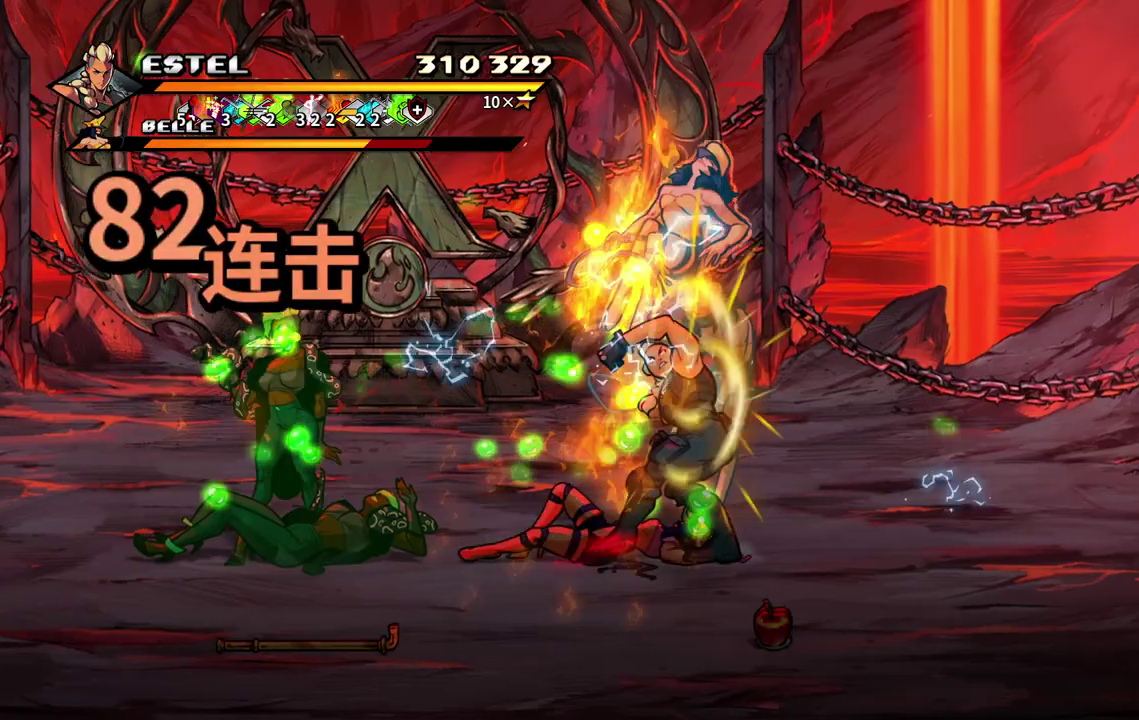
{"buttons": ["SQUARE"], "events": [[350, "DPAD_RIGHT", "up"]]}
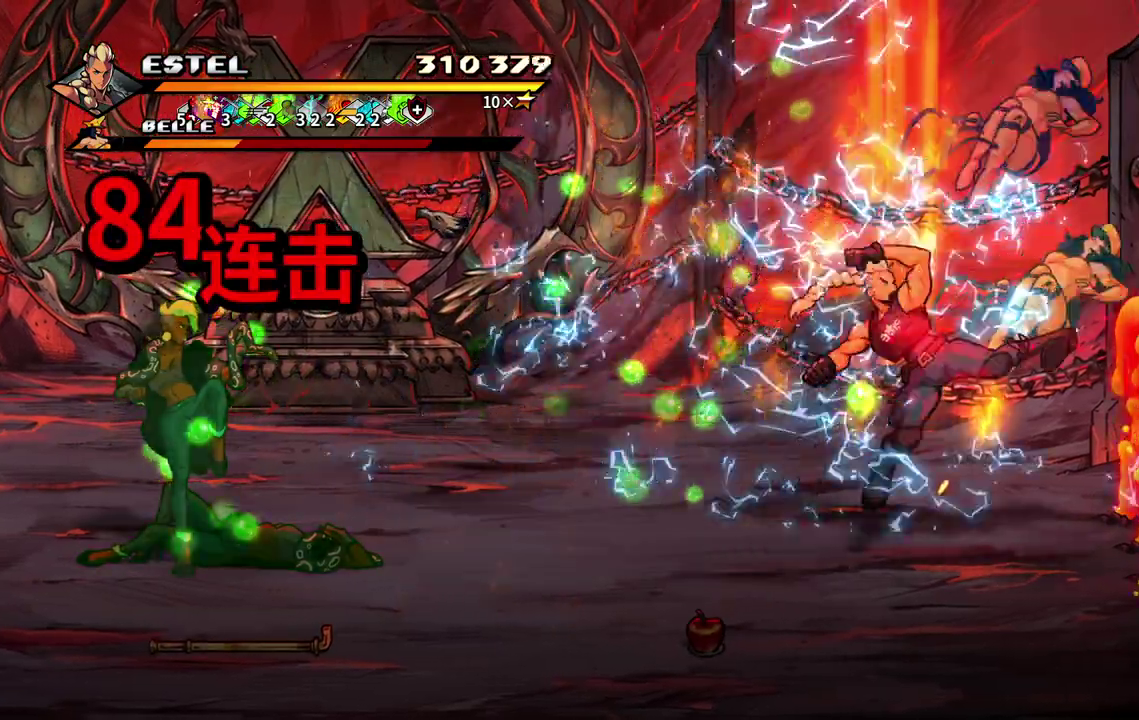
{"buttons": ["SQUARE"], "events": [[17, "DPAD_LEFT", "down"], [83, "SQUARE", "up"], [133, "SQUARE", "down"], [333, "DPAD_LEFT", "up"], [383, "DPAD_LEFT", "down"], [400, "SQUARE", "up"], [450, "SQUARE", "down"], [483, "DPAD_LEFT", "up"]]}
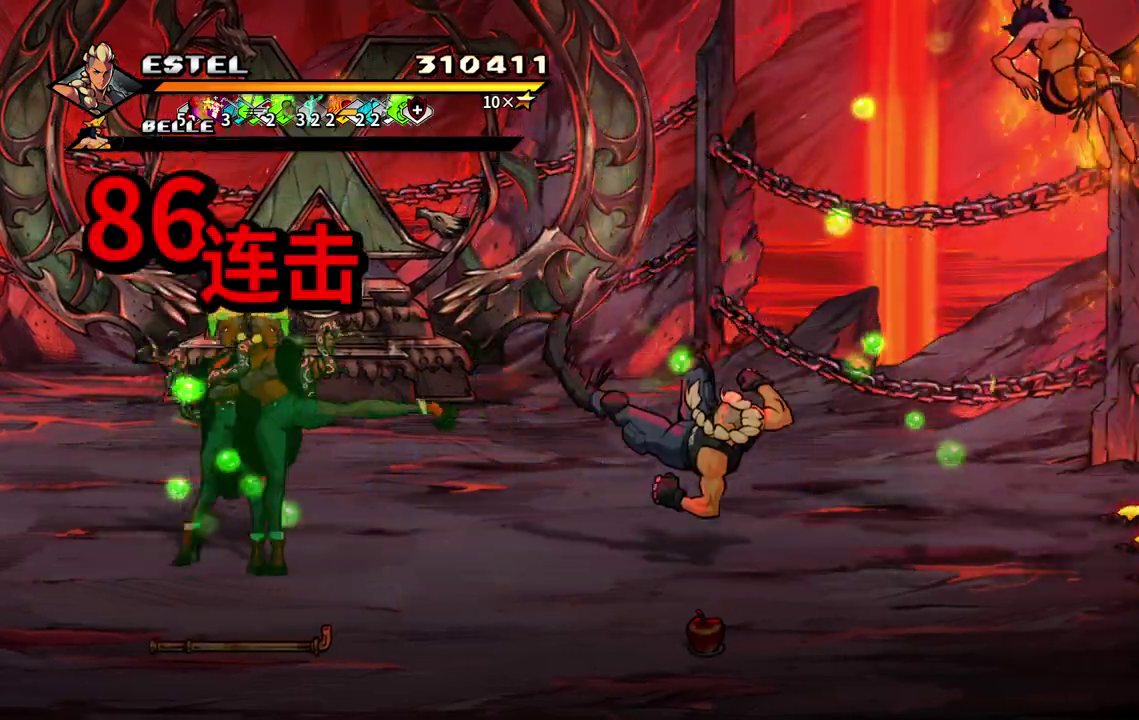
{"buttons": ["SQUARE", "DPAD_LEFT"], "events": [[33, "DPAD_LEFT", "down"], [67, "SQUARE", "up"], [117, "SQUARE", "down"], [133, "DPAD_LEFT", "up"], [200, "DPAD_LEFT", "down"], [200, "SQUARE", "up"], [267, "SQUARE", "down"], [333, "SQUARE", "up"], [383, "SQUARE", "down"]]}
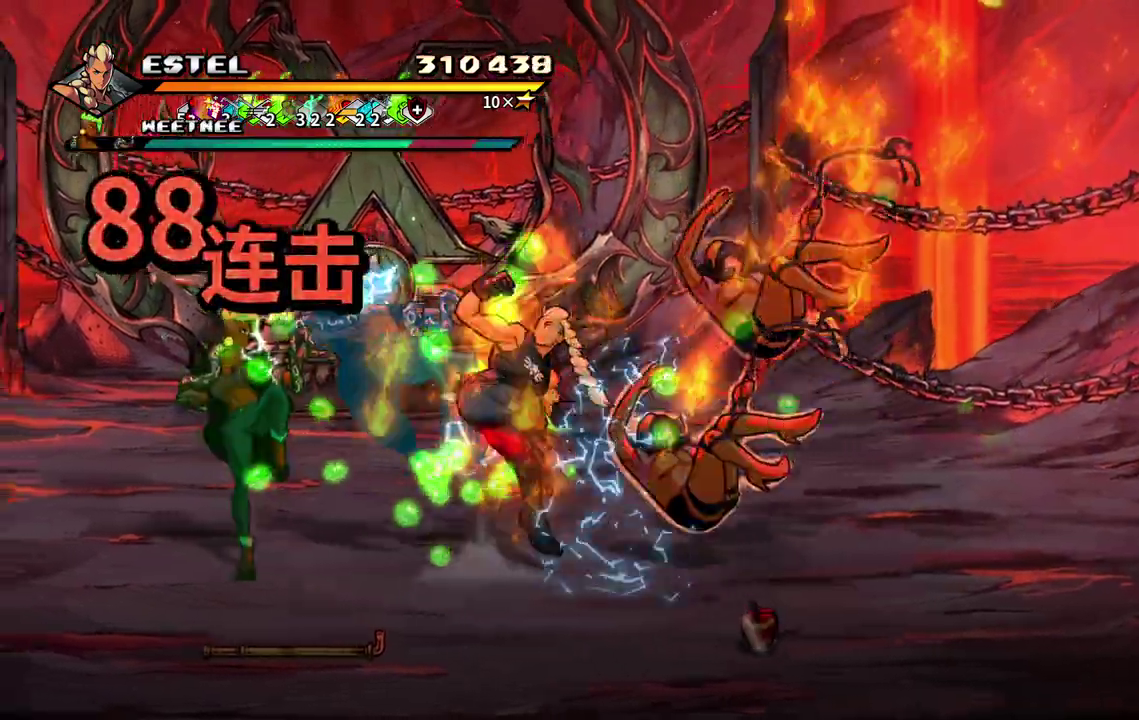
{"buttons": ["SQUARE", "DPAD_LEFT"], "events": []}
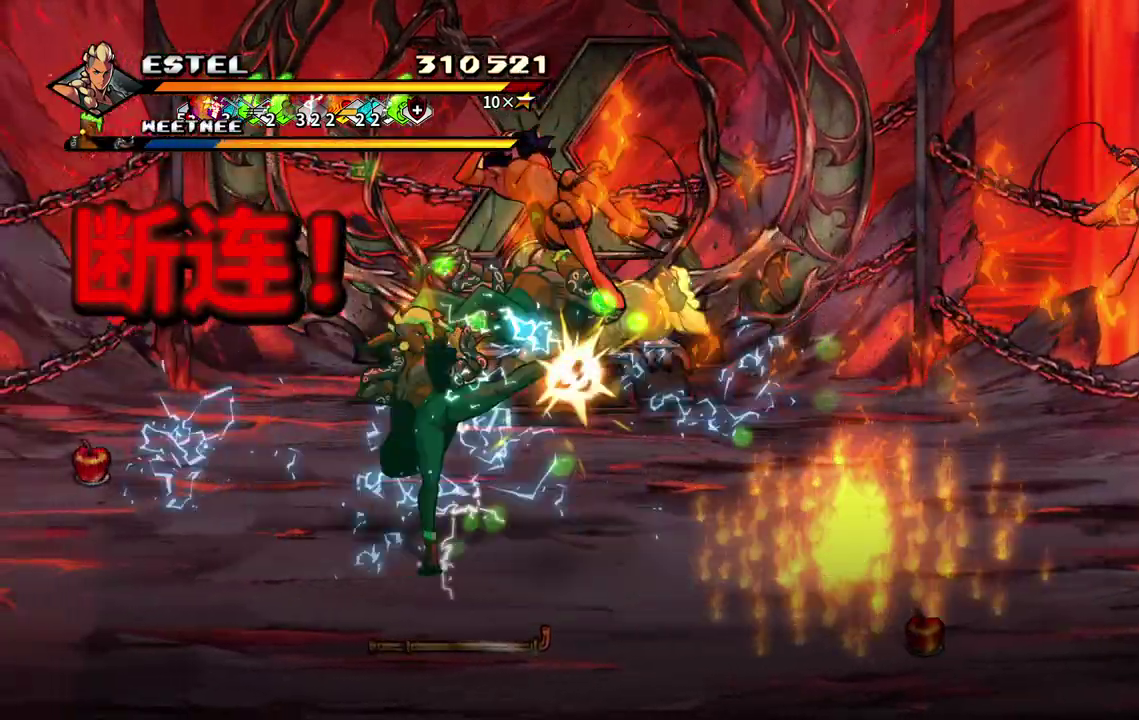
{"buttons": ["DPAD_LEFT"], "events": [[200, "SQUARE", "up"], [267, "DPAD_LEFT", "up"], [267, "SQUARE", "down"], [350, "SQUARE", "up"], [417, "SQUARE", "down"], [483, "DPAD_LEFT", "down"], [500, "SQUARE", "up"]]}
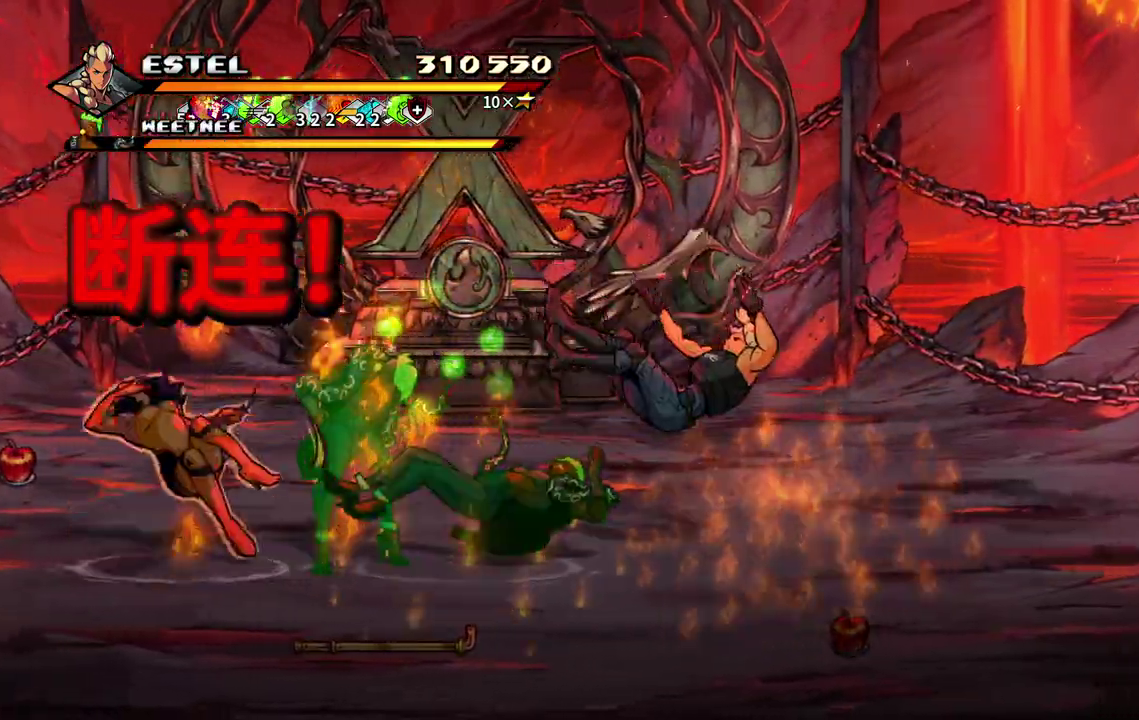
{"buttons": ["DPAD_LEFT"], "events": [[100, "SQUARE", "down"], [167, "SQUARE", "up"], [183, "DPAD_LEFT", "up"], [467, "DPAD_LEFT", "down"]]}
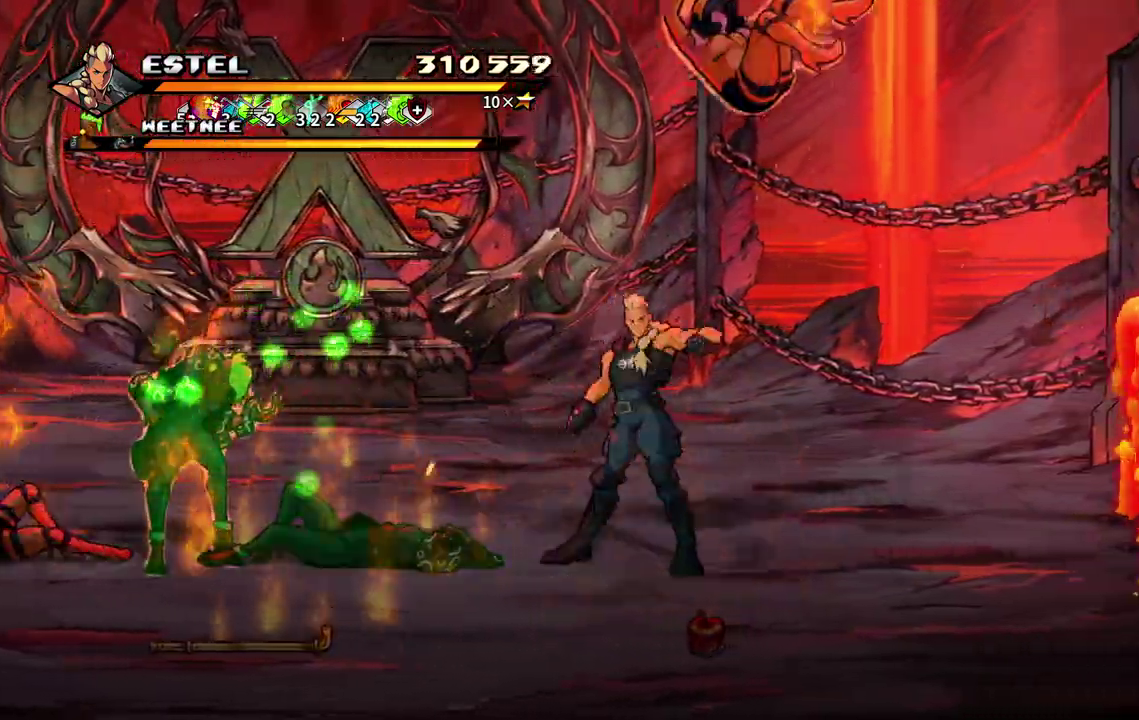
{"buttons": ["SQUARE", "DPAD_LEFT"], "events": [[83, "SQUARE", "down"]]}
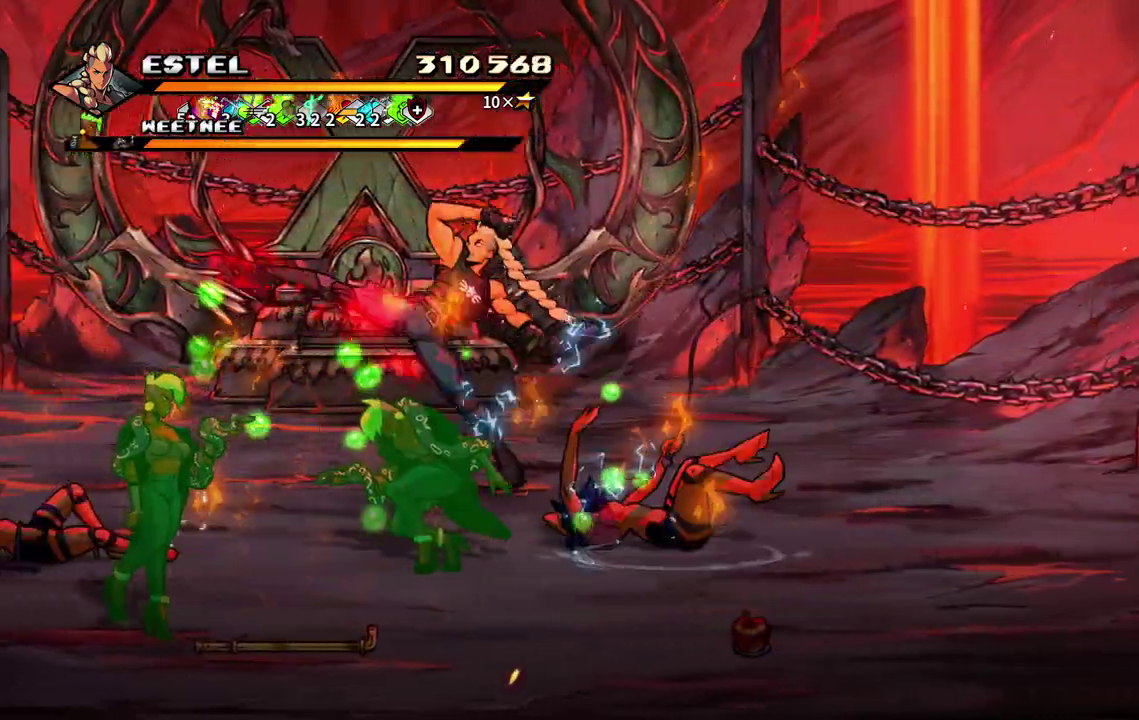
{"buttons": ["SQUARE", "DPAD_LEFT"], "events": []}
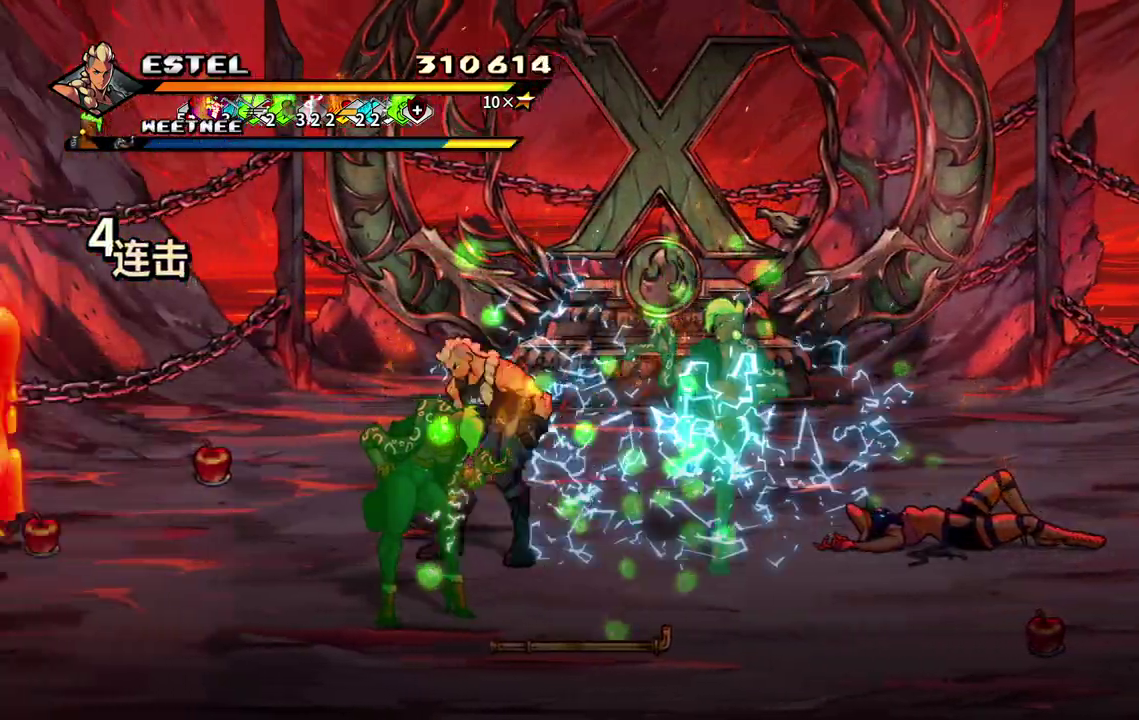
{"buttons": ["SQUARE", "DPAD_RIGHT"], "events": [[333, "DPAD_LEFT", "up"], [350, "DPAD_RIGHT", "down"], [367, "SQUARE", "up"], [433, "SQUARE", "down"]]}
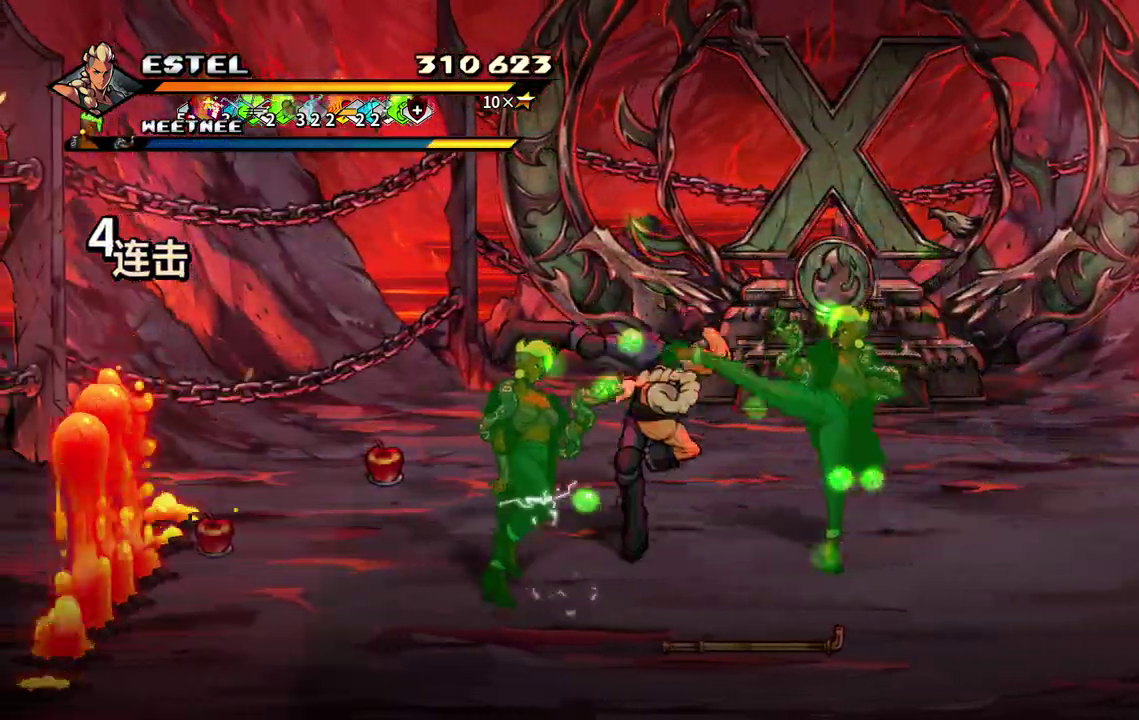
{"buttons": ["SQUARE", "DPAD_RIGHT"], "events": [[150, "DPAD_RIGHT", "up"], [150, "SQUARE", "up"], [200, "DPAD_RIGHT", "down"], [217, "SQUARE", "down"], [283, "DPAD_RIGHT", "up"], [300, "SQUARE", "up"], [350, "DPAD_RIGHT", "down"], [367, "SQUARE", "down"], [450, "SQUARE", "up"], [500, "SQUARE", "down"]]}
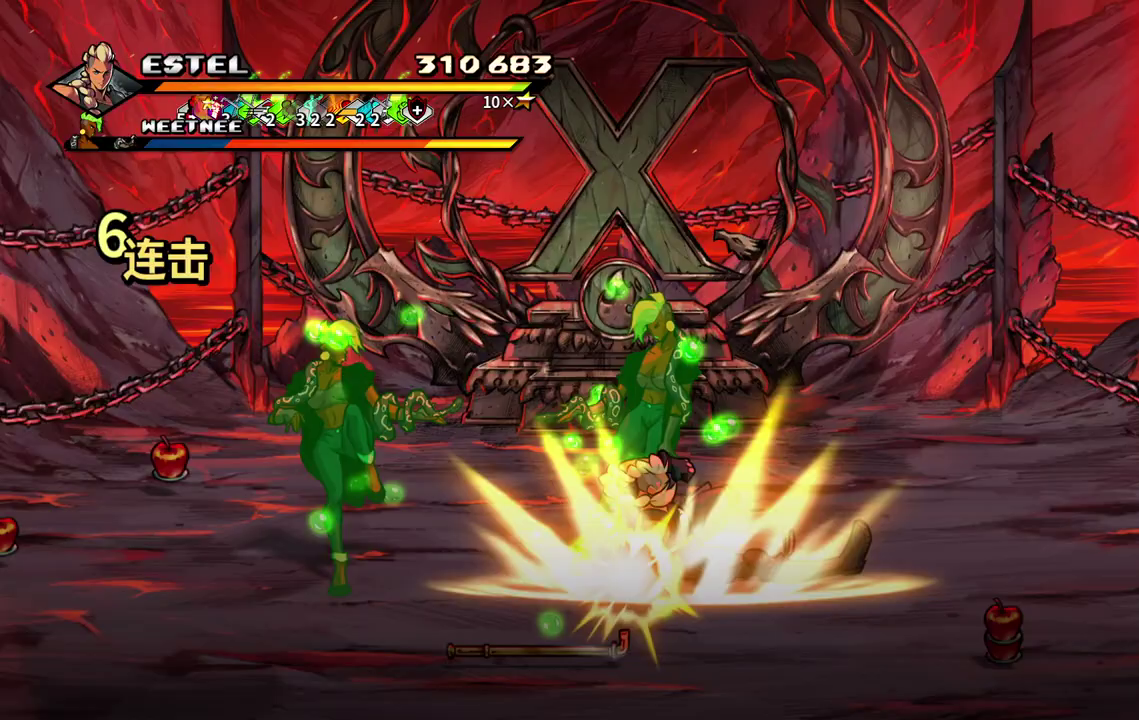
{"buttons": ["SQUARE", "DPAD_RIGHT"], "events": []}
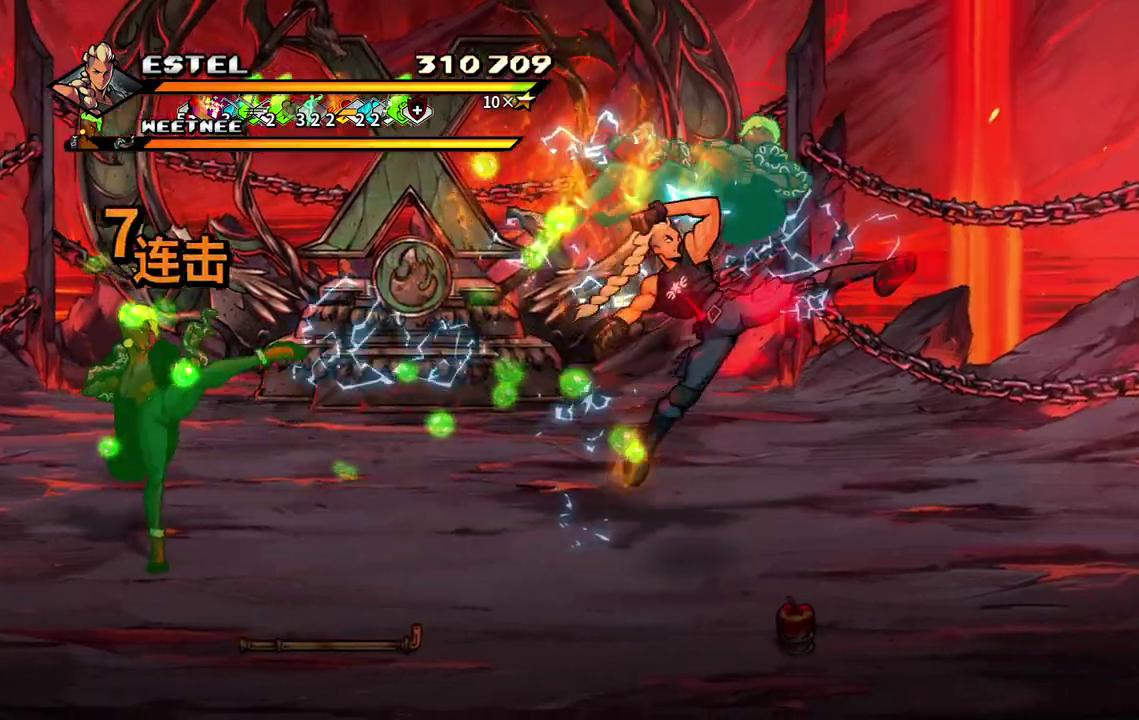
{"buttons": ["SQUARE", "DPAD_LEFT"], "events": [[83, "DPAD_RIGHT", "up"], [383, "DPAD_LEFT", "down"]]}
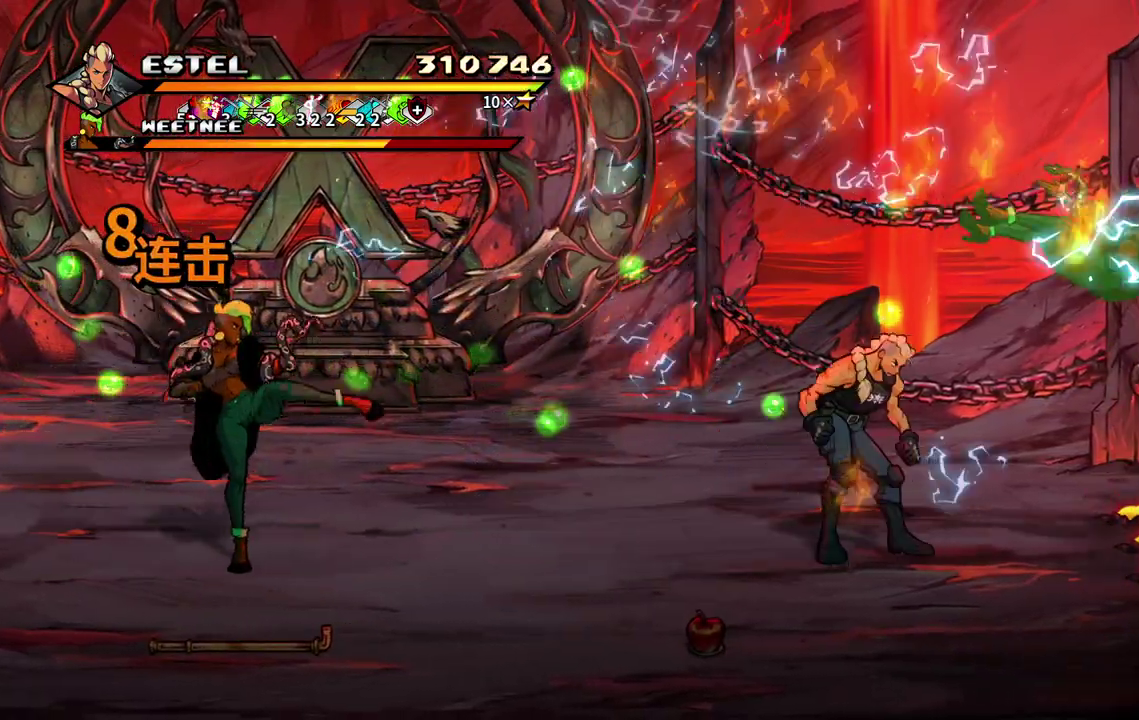
{"buttons": ["DPAD_LEFT"], "events": [[300, "SQUARE", "up"], [400, "SQUARE", "down"], [483, "SQUARE", "up"]]}
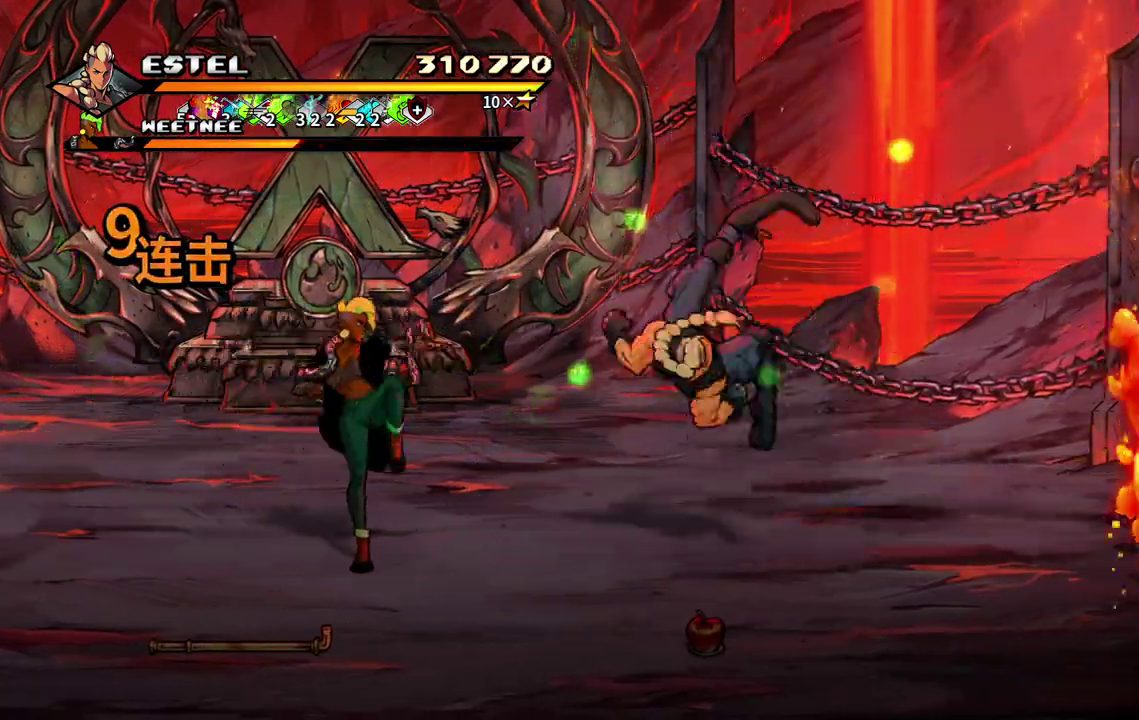
{"buttons": ["SQUARE", "DPAD_LEFT"], "events": [[33, "DPAD_LEFT", "up"], [67, "SQUARE", "down"], [117, "DPAD_LEFT", "down"], [150, "SQUARE", "up"], [217, "DPAD_LEFT", "up"], [217, "SQUARE", "down"], [283, "DPAD_LEFT", "down"], [283, "SQUARE", "up"], [350, "SQUARE", "down"], [367, "DPAD_LEFT", "up"], [417, "DPAD_LEFT", "down"], [433, "SQUARE", "up"], [483, "SQUARE", "down"]]}
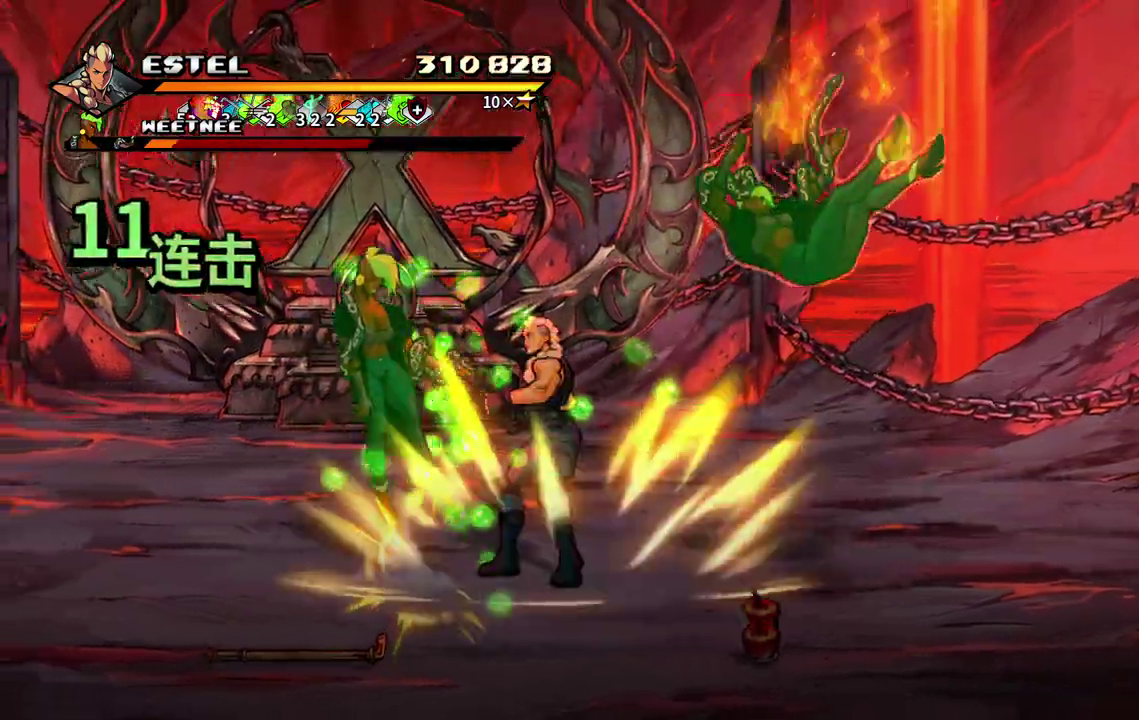
{"buttons": ["SQUARE"], "events": [[450, "DPAD_LEFT", "up"]]}